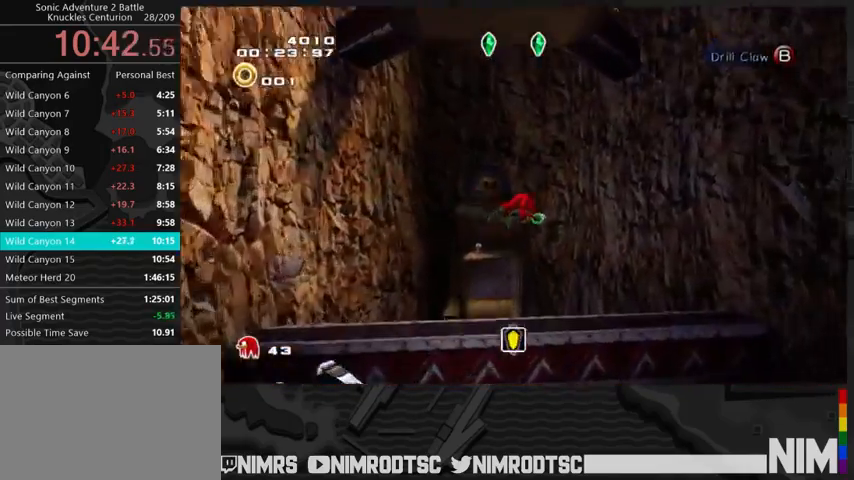
Gameplay with a controller (Xbox layout); each line is a JSON object with the inputs held at the frame after it. "button_events" lists button changes between this image and that frame as [ms after this image, input, new state], when the widget could be followed in between (sticks are given only as held states). This document gives stick clicks only as held states, not as events. Not read: L1 L2 R1 R2.
{"buttons": ["A"], "left_stick": "up", "right_stick": "center", "button_events": []}
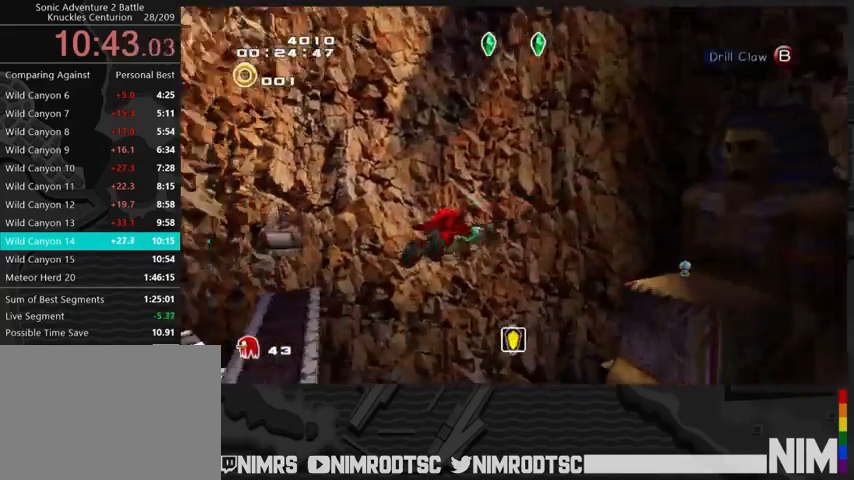
{"buttons": ["A"], "left_stick": "left", "right_stick": "center", "button_events": [[33, "B", "down"], [67, "A", "up"], [100, "B", "up"], [367, "A", "down"]]}
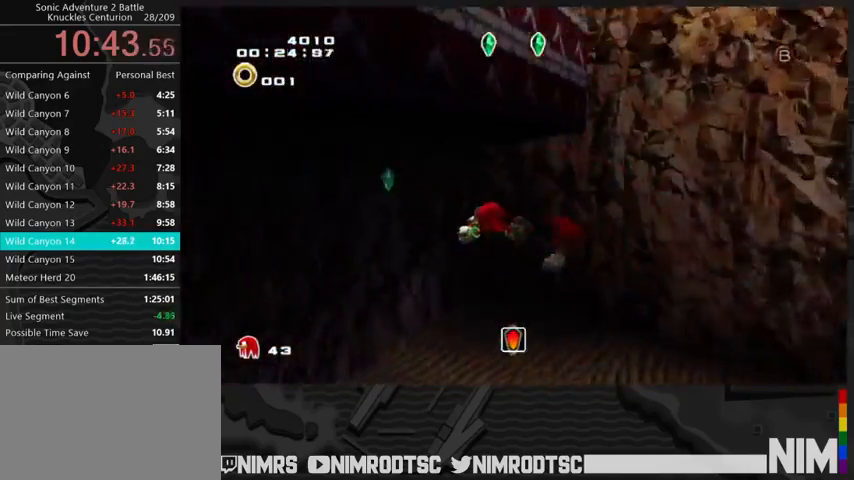
{"buttons": ["A"], "left_stick": "up-right", "right_stick": "center", "button_events": []}
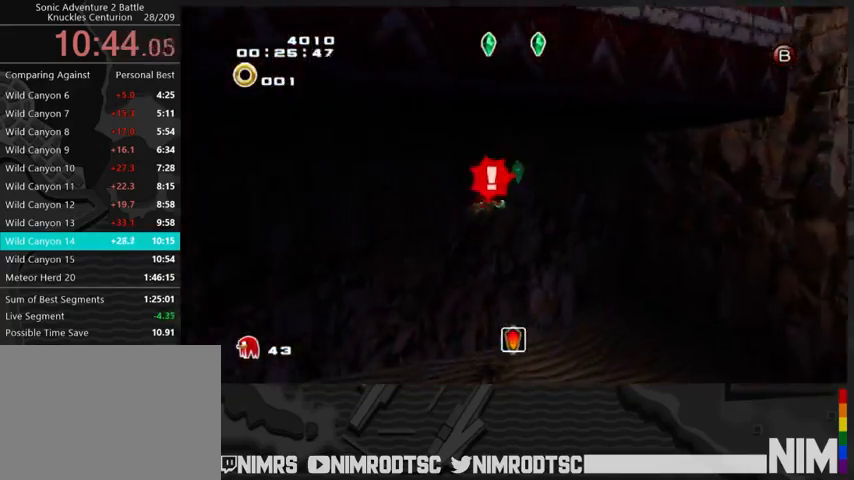
{"buttons": [], "left_stick": "up-right", "right_stick": "center", "button_events": [[333, "A", "up"]]}
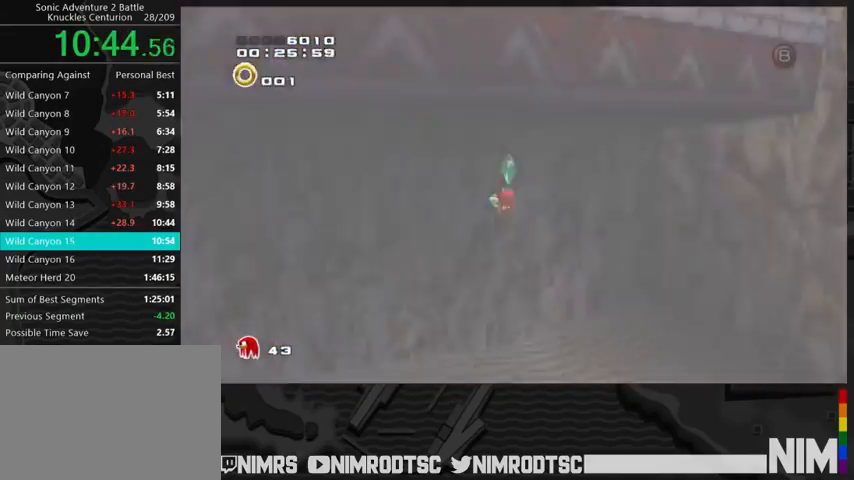
{"buttons": [], "left_stick": "center", "right_stick": "center", "button_events": []}
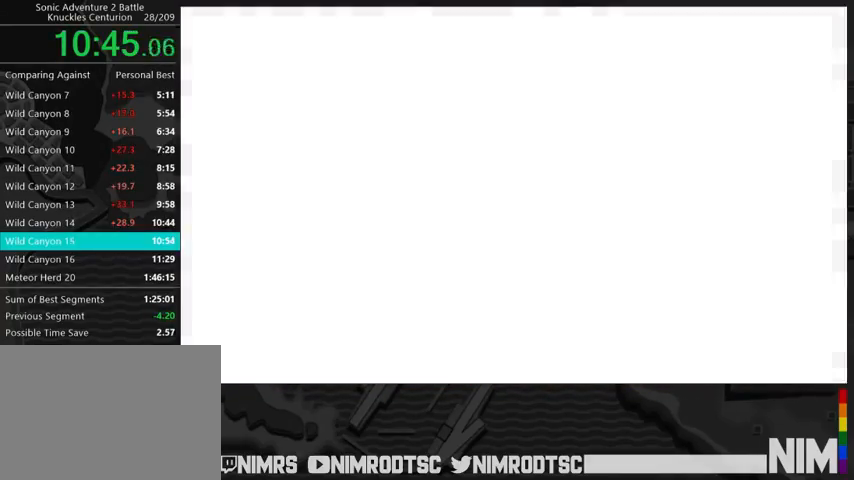
{"buttons": [], "left_stick": "center", "right_stick": "center", "button_events": []}
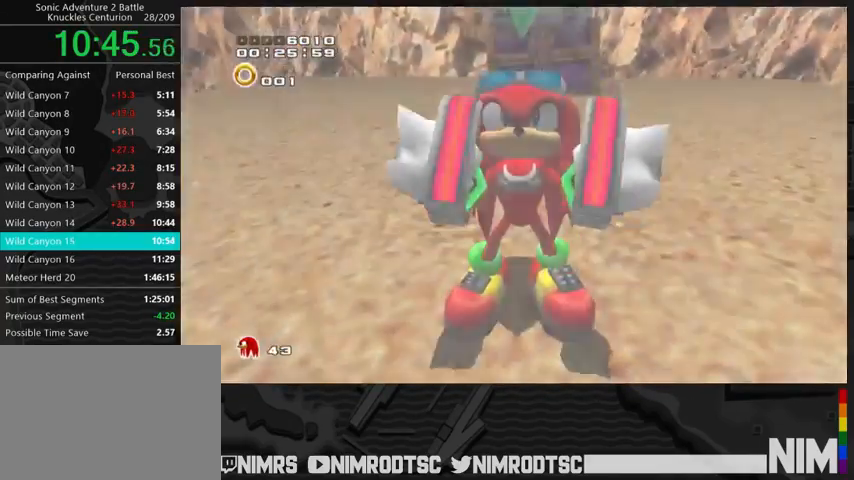
{"buttons": [], "left_stick": "center", "right_stick": "center", "button_events": []}
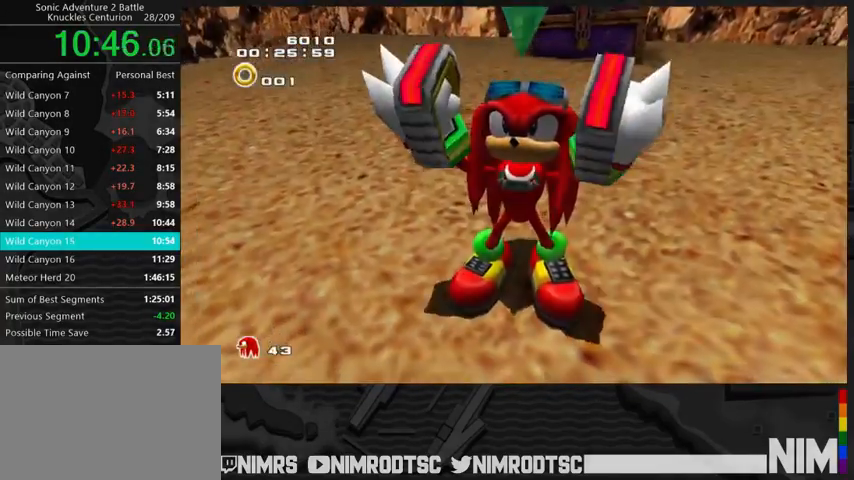
{"buttons": [], "left_stick": "center", "right_stick": "center", "button_events": []}
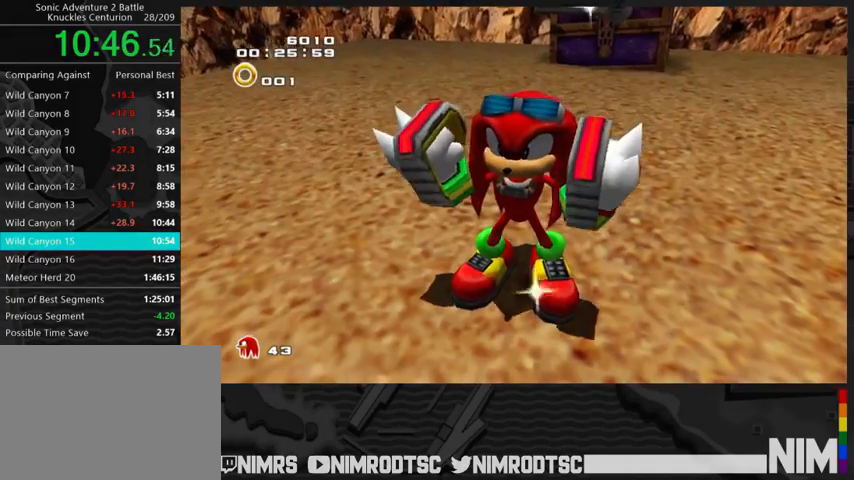
{"buttons": [], "left_stick": "center", "right_stick": "center", "button_events": []}
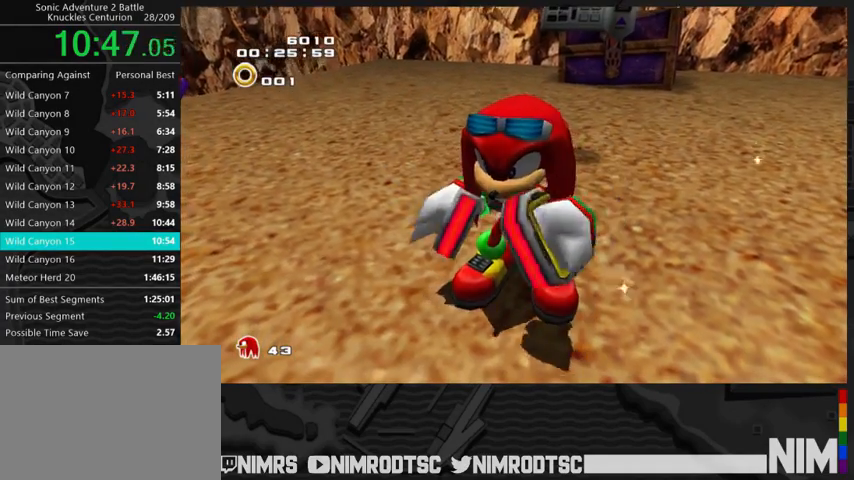
{"buttons": [], "left_stick": "center", "right_stick": "center", "button_events": []}
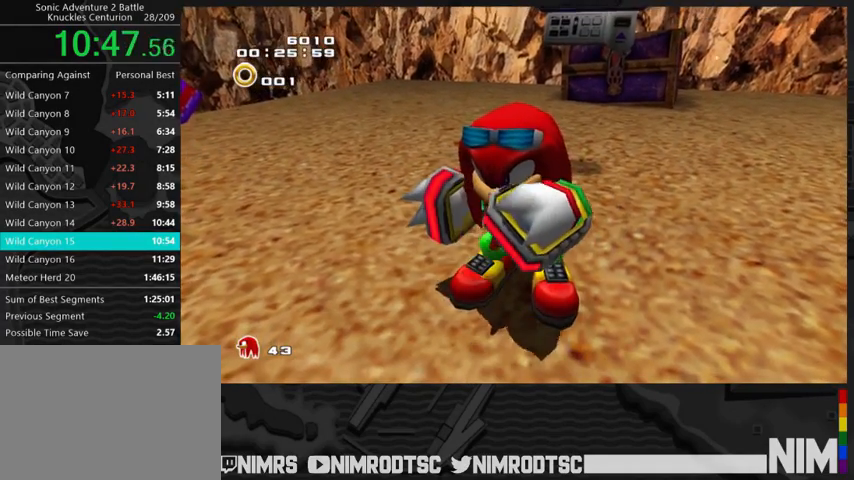
{"buttons": [], "left_stick": "center", "right_stick": "center", "button_events": [[300, "START", "down"], [367, "START", "up"]]}
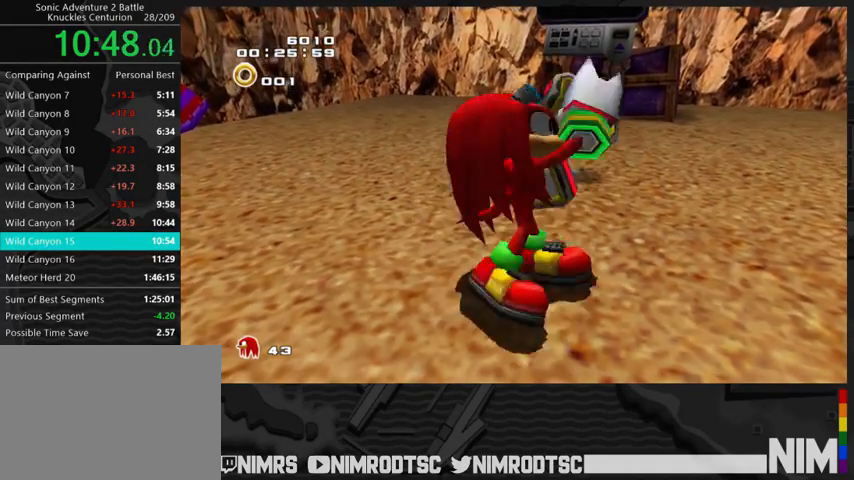
{"buttons": ["START"], "left_stick": "center", "right_stick": "center", "button_events": [[467, "START", "down"]]}
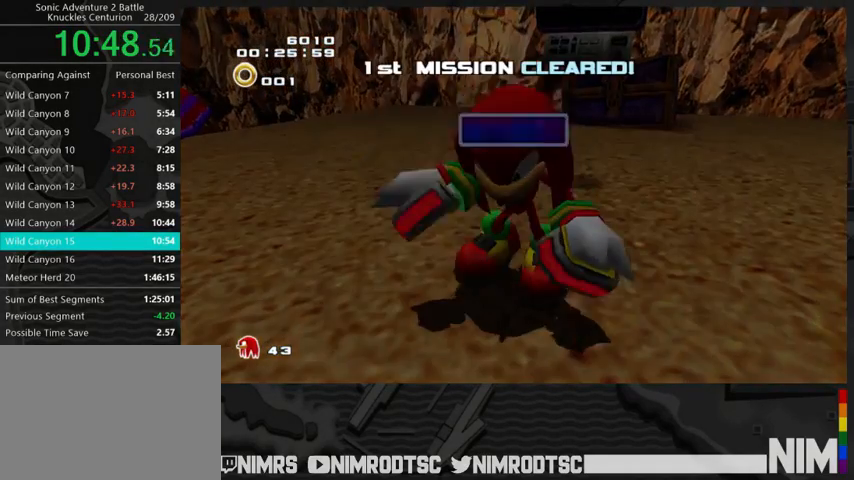
{"buttons": ["START"], "left_stick": "center", "right_stick": "center"}
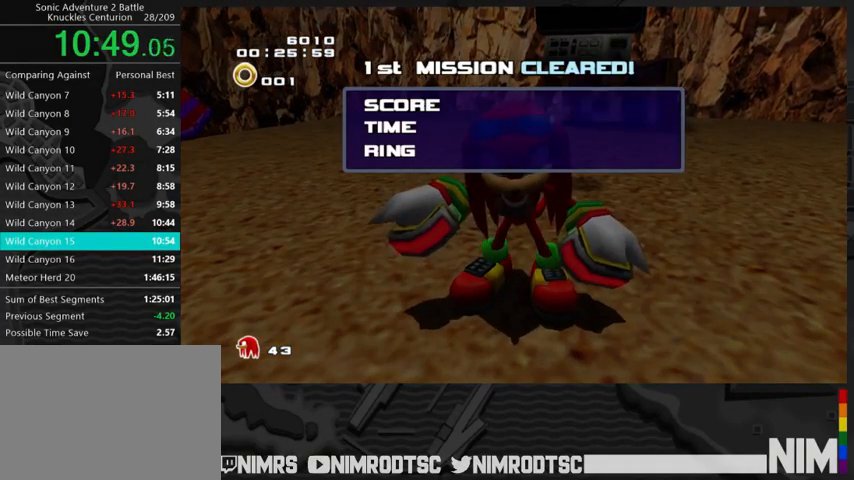
{"buttons": [], "left_stick": "center", "right_stick": "center"}
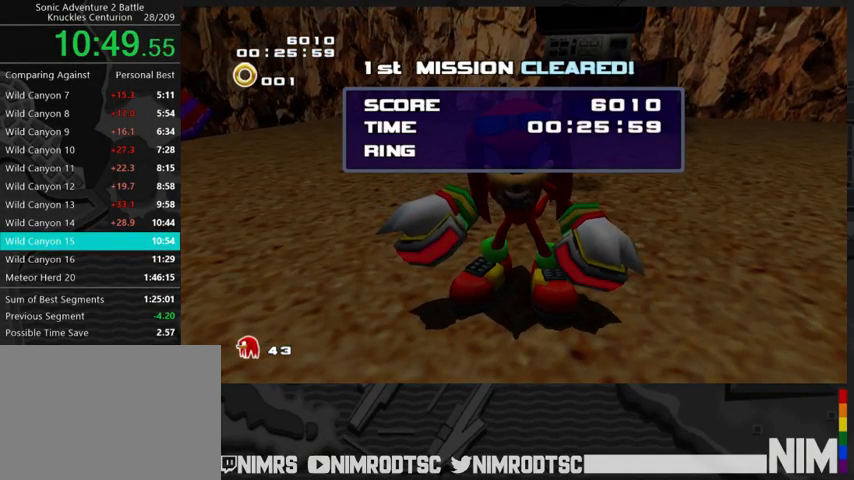
{"buttons": ["START"], "left_stick": "center", "right_stick": "center", "button_events": [[167, "START", "down"], [233, "START", "up"], [333, "START", "down"], [400, "START", "up"], [500, "START", "down"]]}
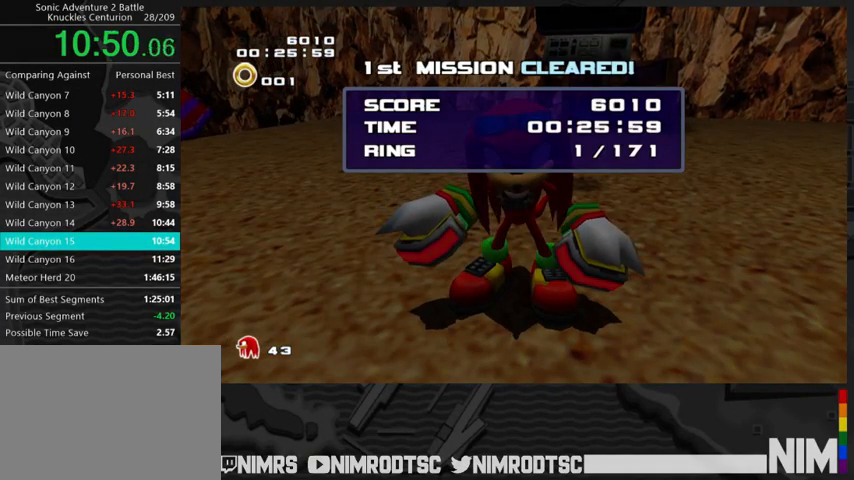
{"buttons": [], "left_stick": "center", "right_stick": "center", "button_events": [[67, "START", "up"], [167, "START", "down"], [233, "START", "up"], [333, "START", "down"], [400, "START", "up"]]}
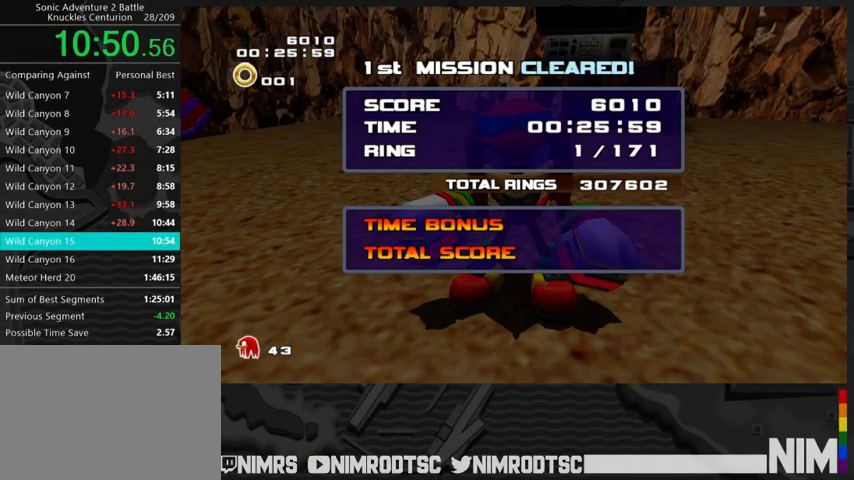
{"buttons": [], "left_stick": "center", "right_stick": "center", "button_events": [[33, "START", "down"], [100, "START", "up"], [367, "START", "down"], [433, "START", "up"]]}
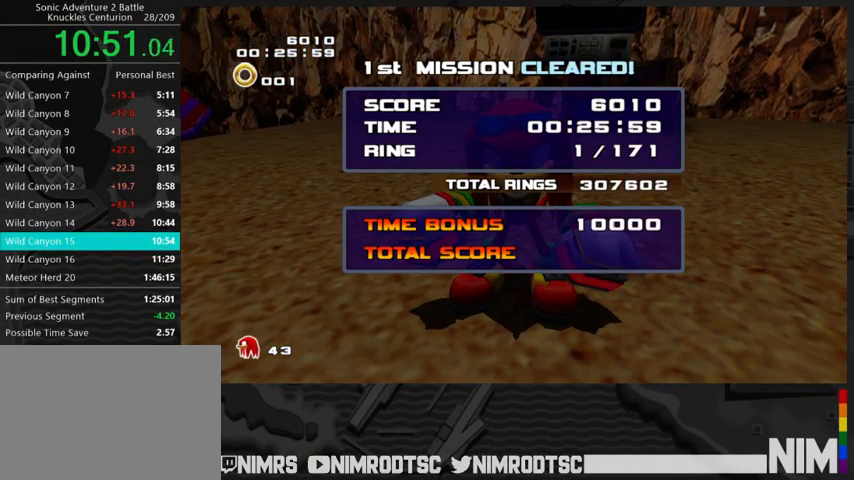
{"buttons": [], "left_stick": "center", "right_stick": "center", "button_events": []}
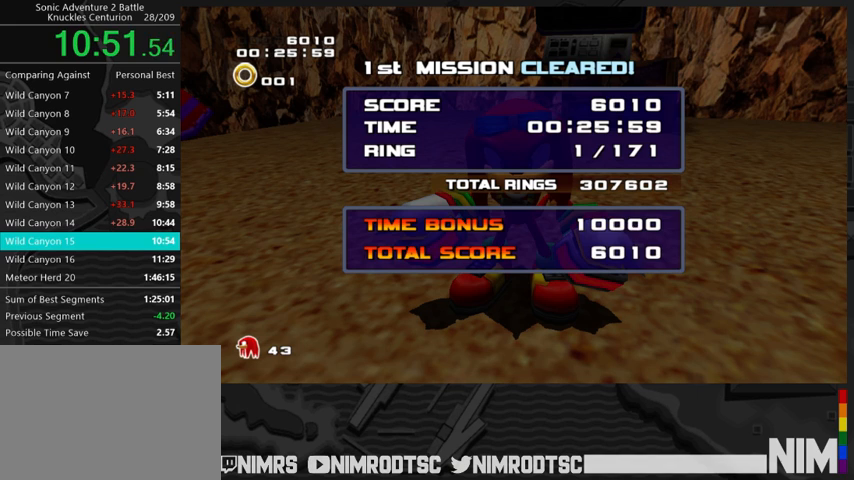
{"buttons": [], "left_stick": "center", "right_stick": "center", "button_events": [[33, "START", "down"], [133, "START", "up"], [233, "START", "down"], [300, "START", "up"], [400, "START", "down"], [467, "START", "up"]]}
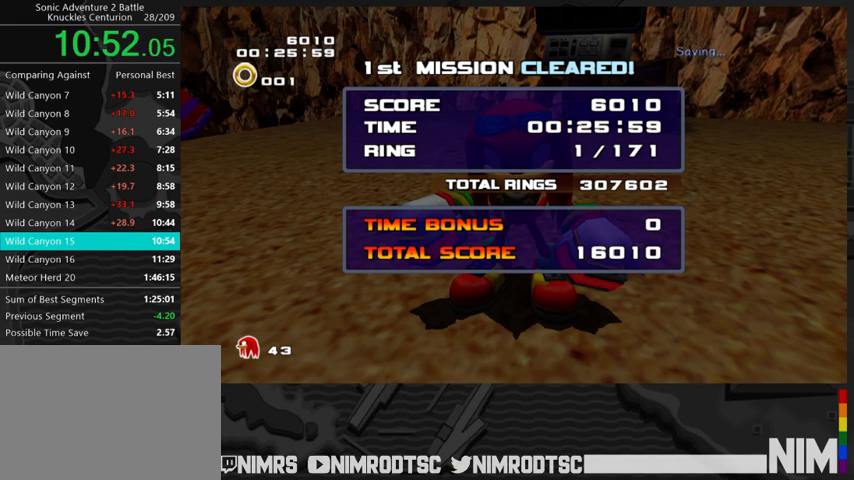
{"buttons": [], "left_stick": "center", "right_stick": "center", "button_events": [[67, "START", "down"], [133, "START", "up"]]}
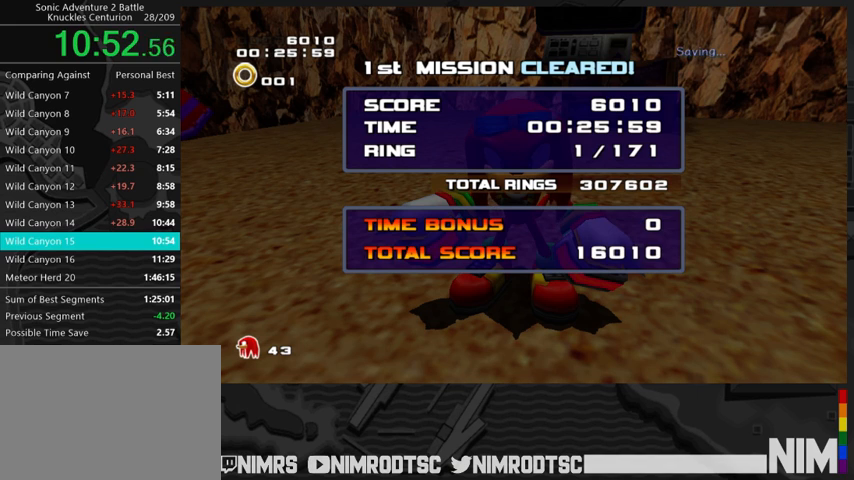
{"buttons": [], "left_stick": "center", "right_stick": "center", "button_events": []}
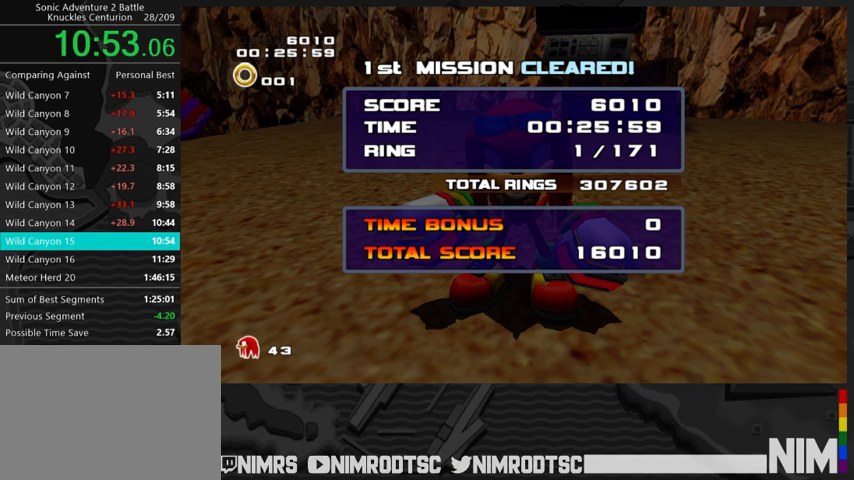
{"buttons": [], "left_stick": "center", "right_stick": "center", "button_events": []}
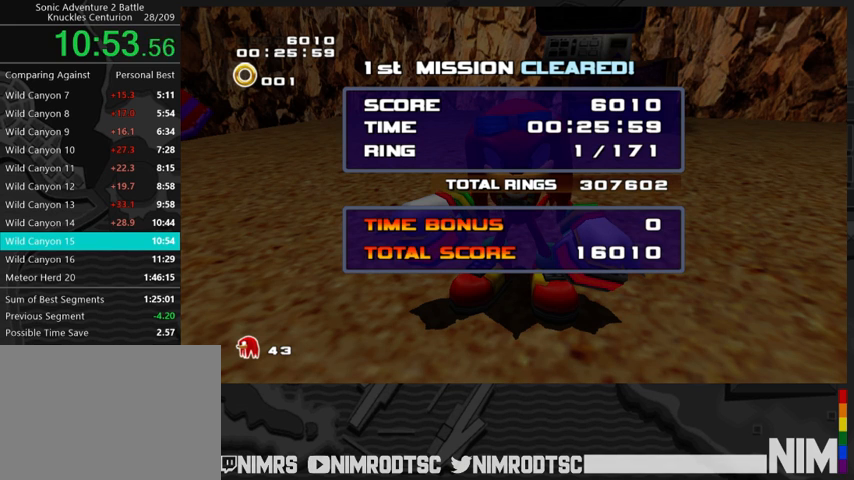
{"buttons": ["START"], "left_stick": "center", "right_stick": "center", "button_events": [[467, "START", "down"]]}
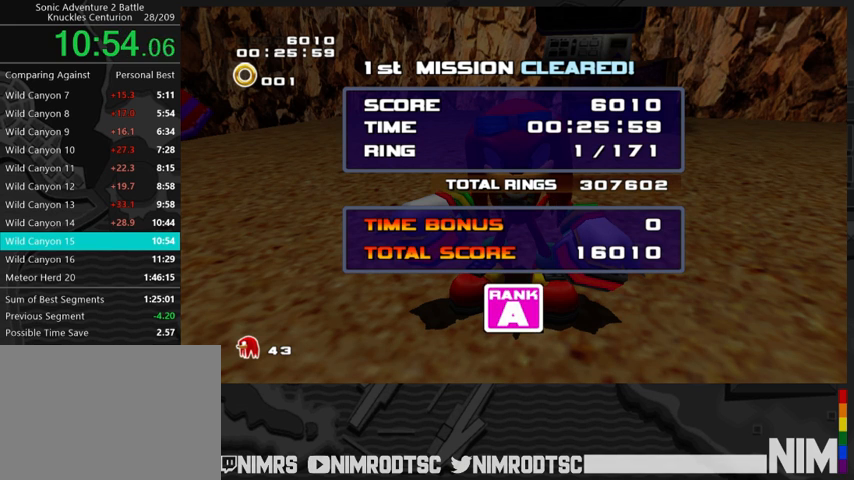
{"buttons": ["START"], "left_stick": "center", "right_stick": "center", "button_events": [[33, "START", "up"], [167, "START", "down"], [233, "START", "up"], [333, "START", "down"], [400, "START", "up"], [500, "START", "down"]]}
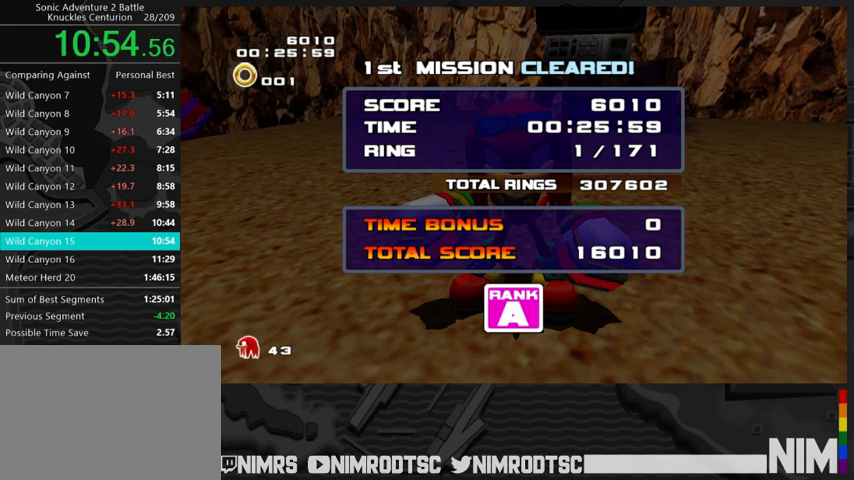
{"buttons": [], "left_stick": "center", "right_stick": "center", "button_events": [[67, "START", "up"], [200, "START", "down"], [267, "START", "up"], [367, "START", "down"], [433, "START", "up"]]}
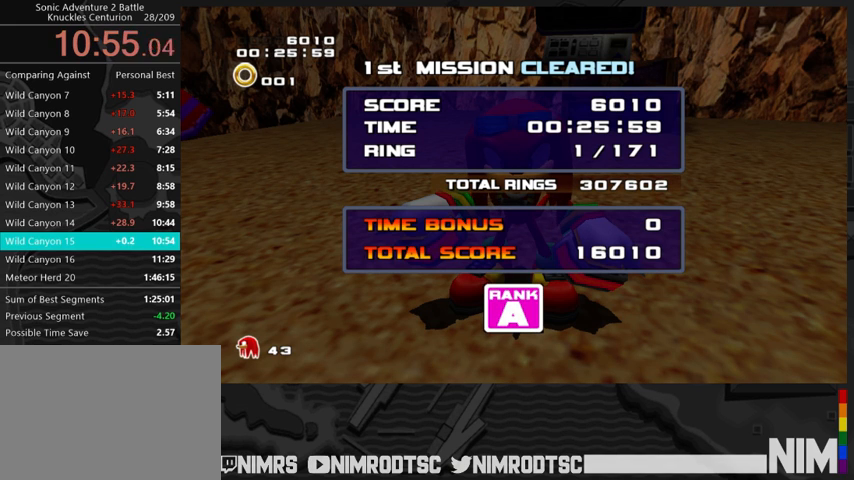
{"buttons": [], "left_stick": "center", "right_stick": "center", "button_events": [[167, "START", "down"], [267, "START", "up"], [367, "START", "down"], [433, "START", "up"]]}
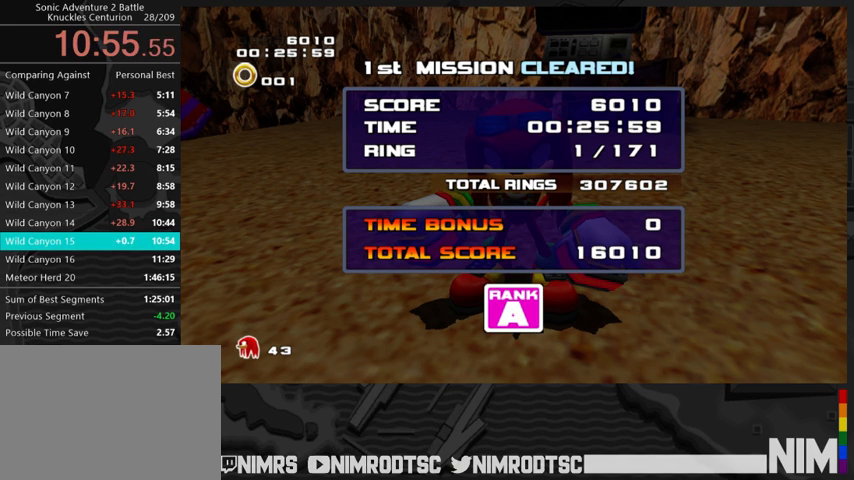
{"buttons": [], "left_stick": "center", "right_stick": "center", "button_events": [[67, "START", "down"], [133, "START", "up"], [233, "START", "down"], [300, "START", "up"], [400, "START", "down"], [467, "START", "up"]]}
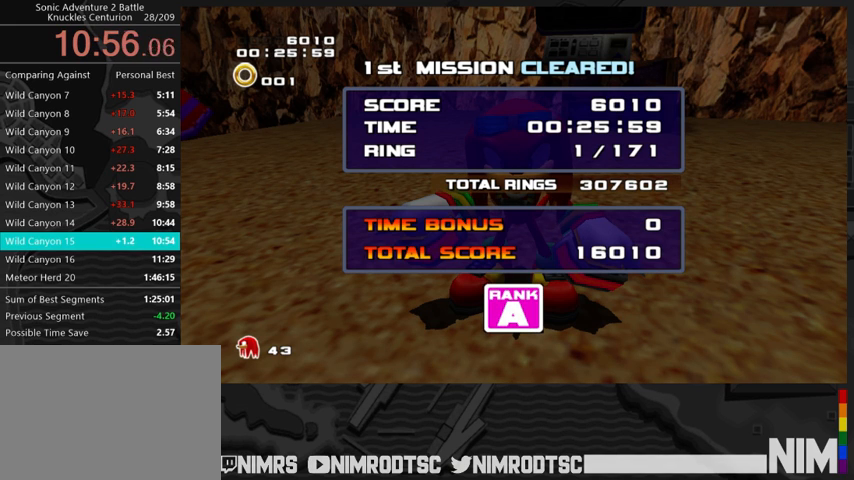
{"buttons": [], "left_stick": "center", "right_stick": "center", "button_events": [[67, "START", "down"], [133, "START", "up"], [267, "START", "down"], [333, "START", "up"], [433, "START", "down"], [500, "START", "up"]]}